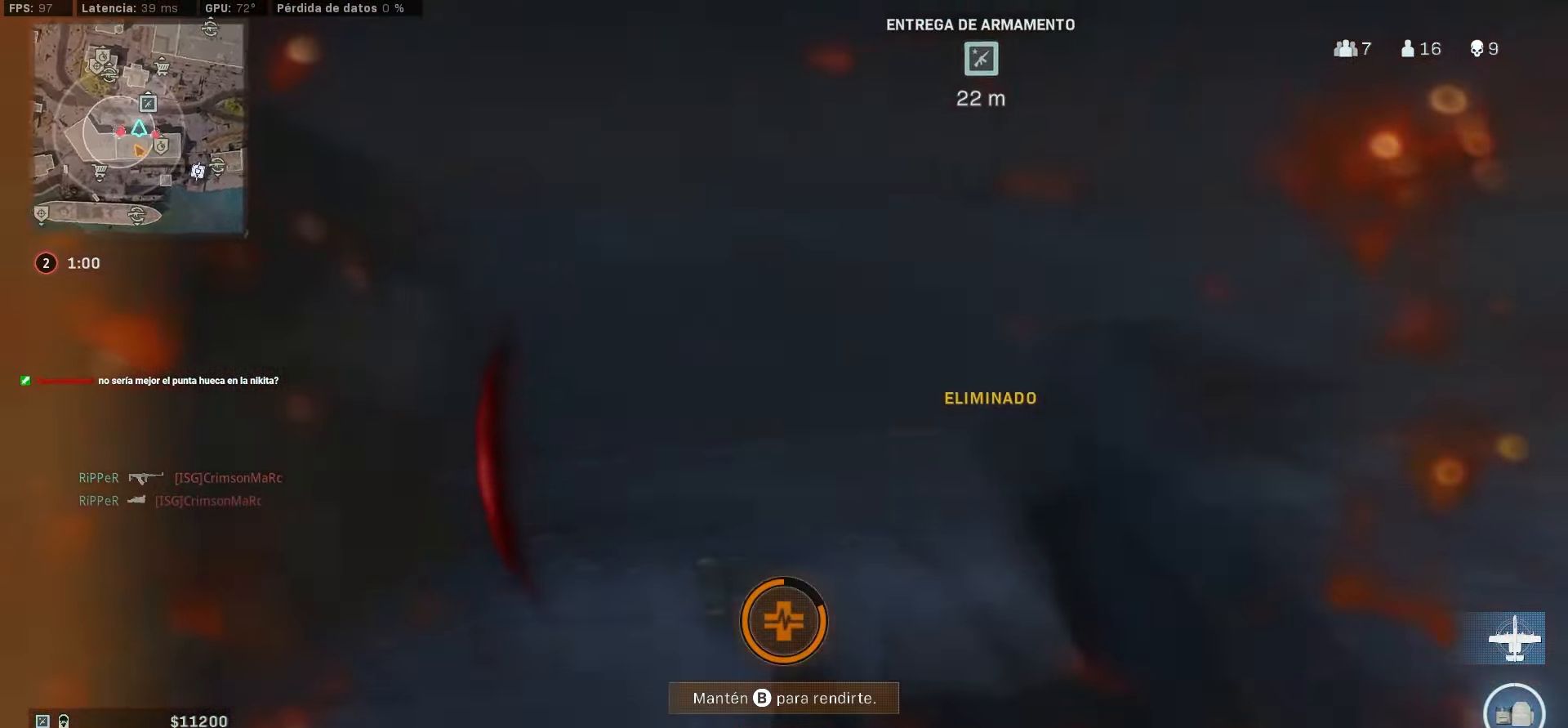
Gameplay with a controller (PlayStation layout); each line is a JSON object with the inputs held at the frame after it. "events" lists button and stick changes between this image and that frame as [ms after this image, input, new state], when the widget could be followed in between. Not read: L3 R3.
{"buttons": [], "left_stick": "up-right", "right_stick": "left", "events": []}
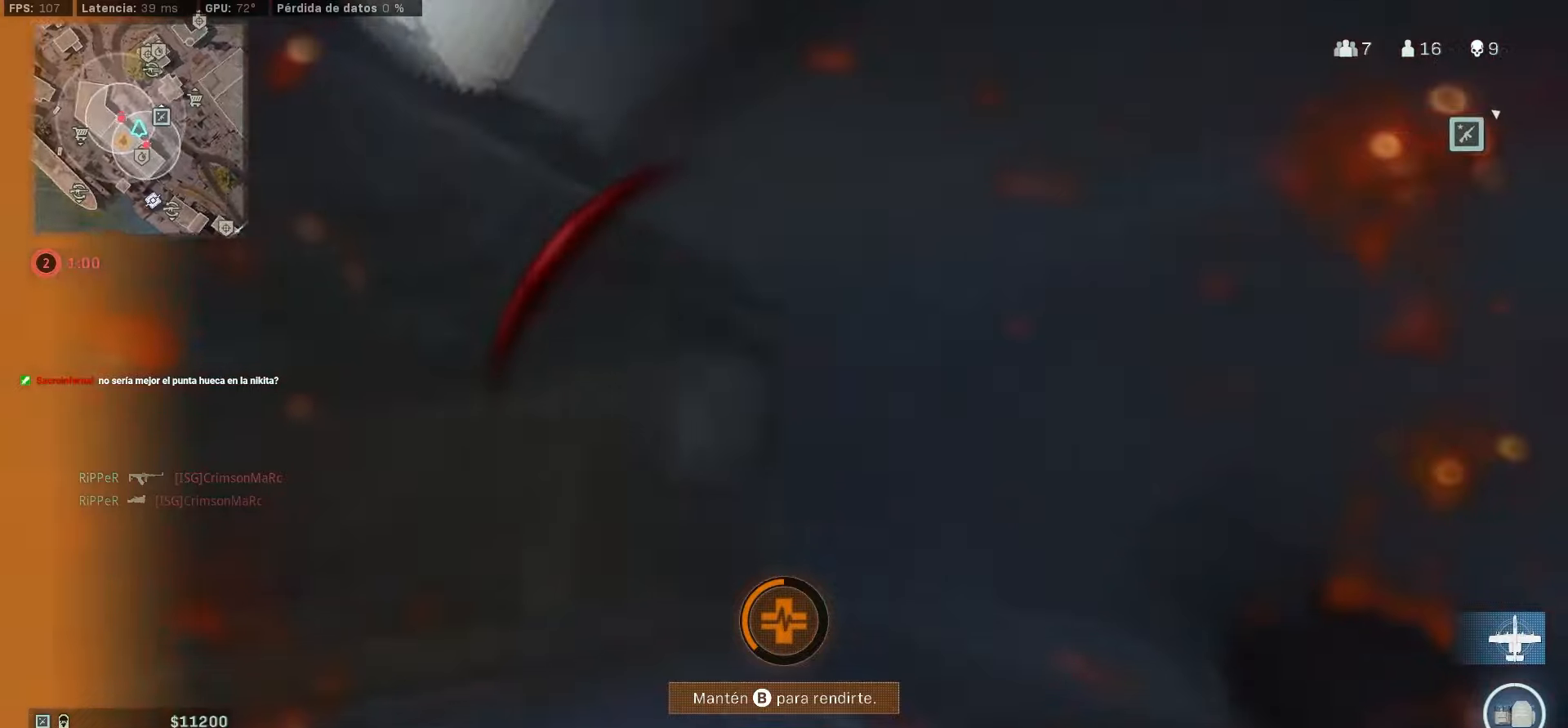
{"buttons": [], "left_stick": "up-right", "right_stick": "left", "events": []}
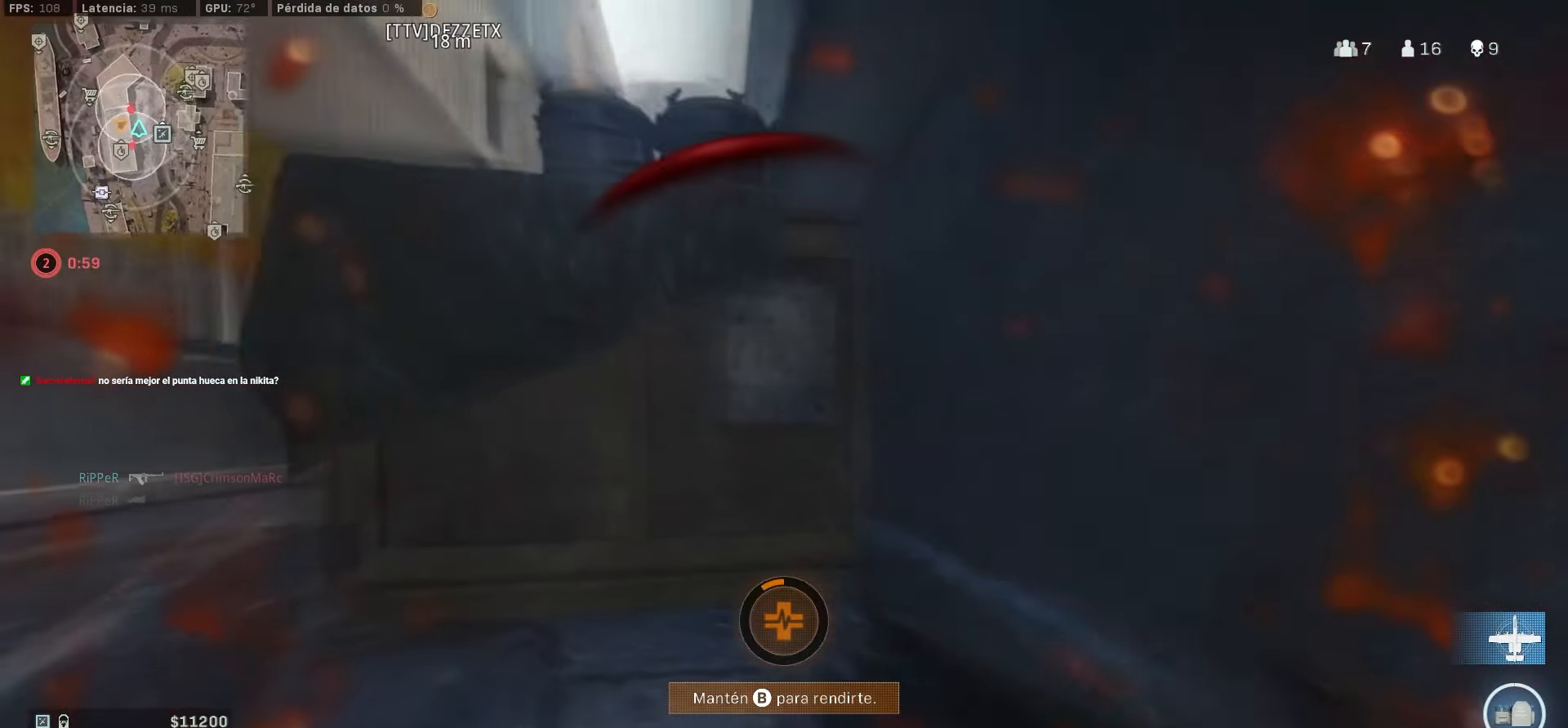
{"buttons": [], "left_stick": "up-right", "right_stick": "up-left", "events": [[17, "left_stick", "right"], [267, "left_stick", "up-right"], [267, "right_stick", "center"], [483, "right_stick", "up-left"]]}
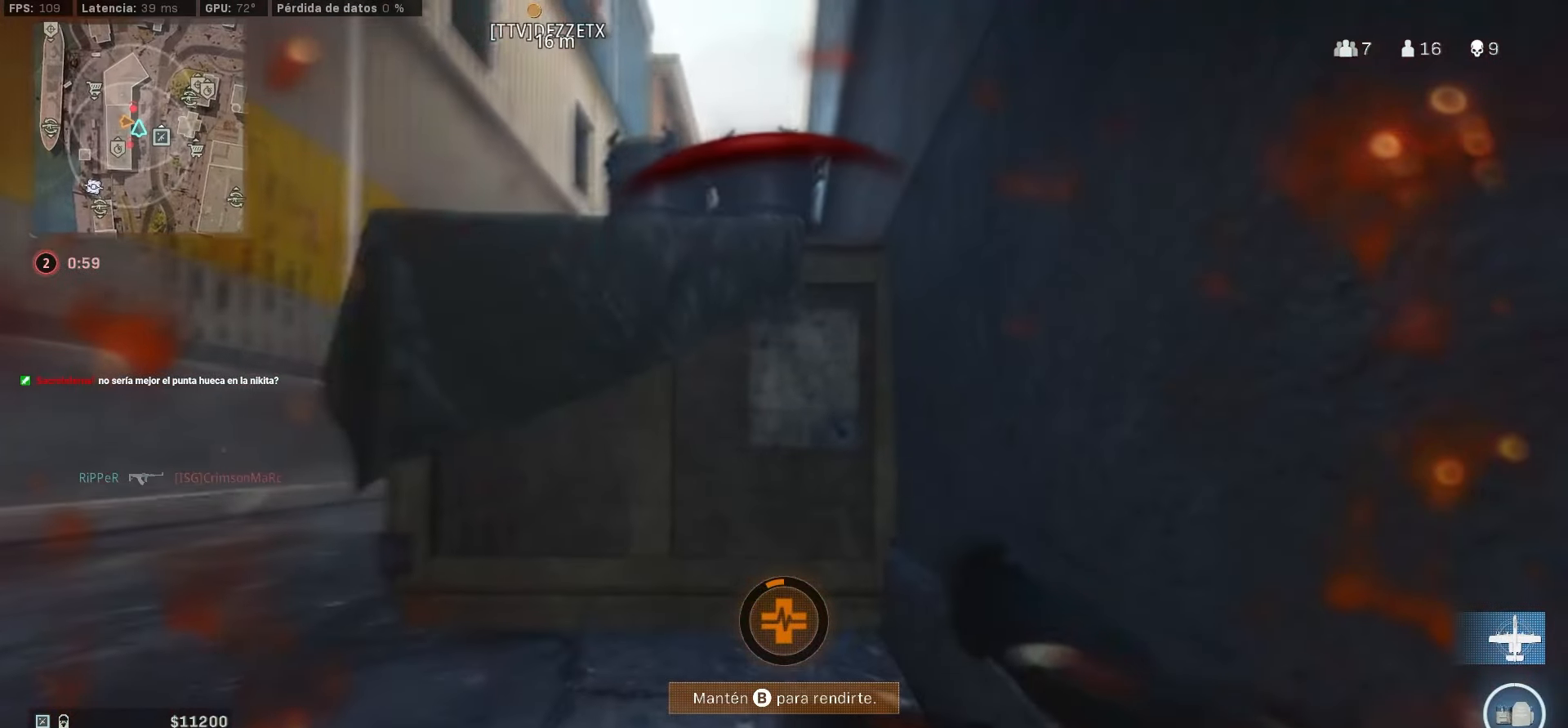
{"buttons": [], "left_stick": "up-right", "right_stick": "up", "events": [[417, "right_stick", "up"]]}
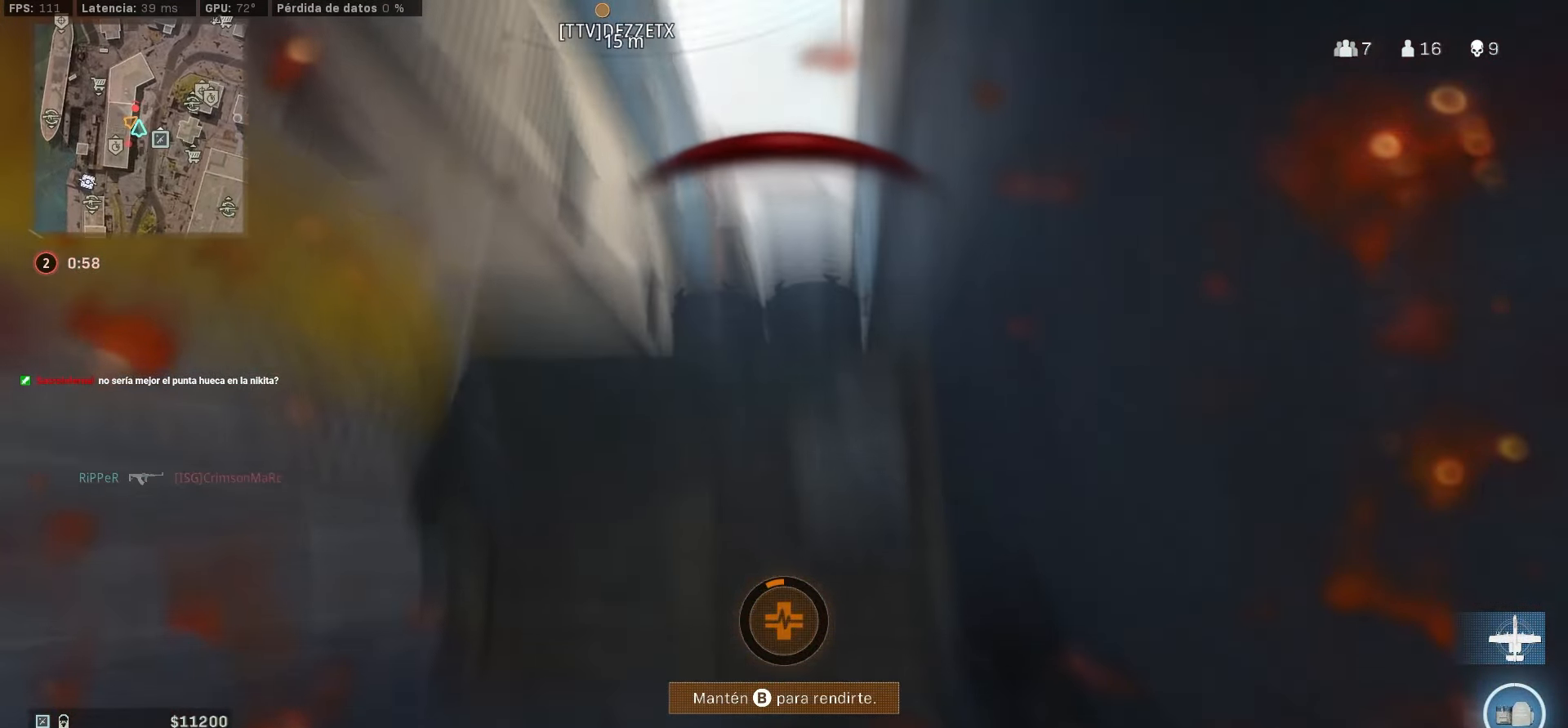
{"buttons": [], "left_stick": "up-right", "right_stick": "up", "events": [[50, "right_stick", "up-left"], [167, "right_stick", "center"], [483, "right_stick", "up"]]}
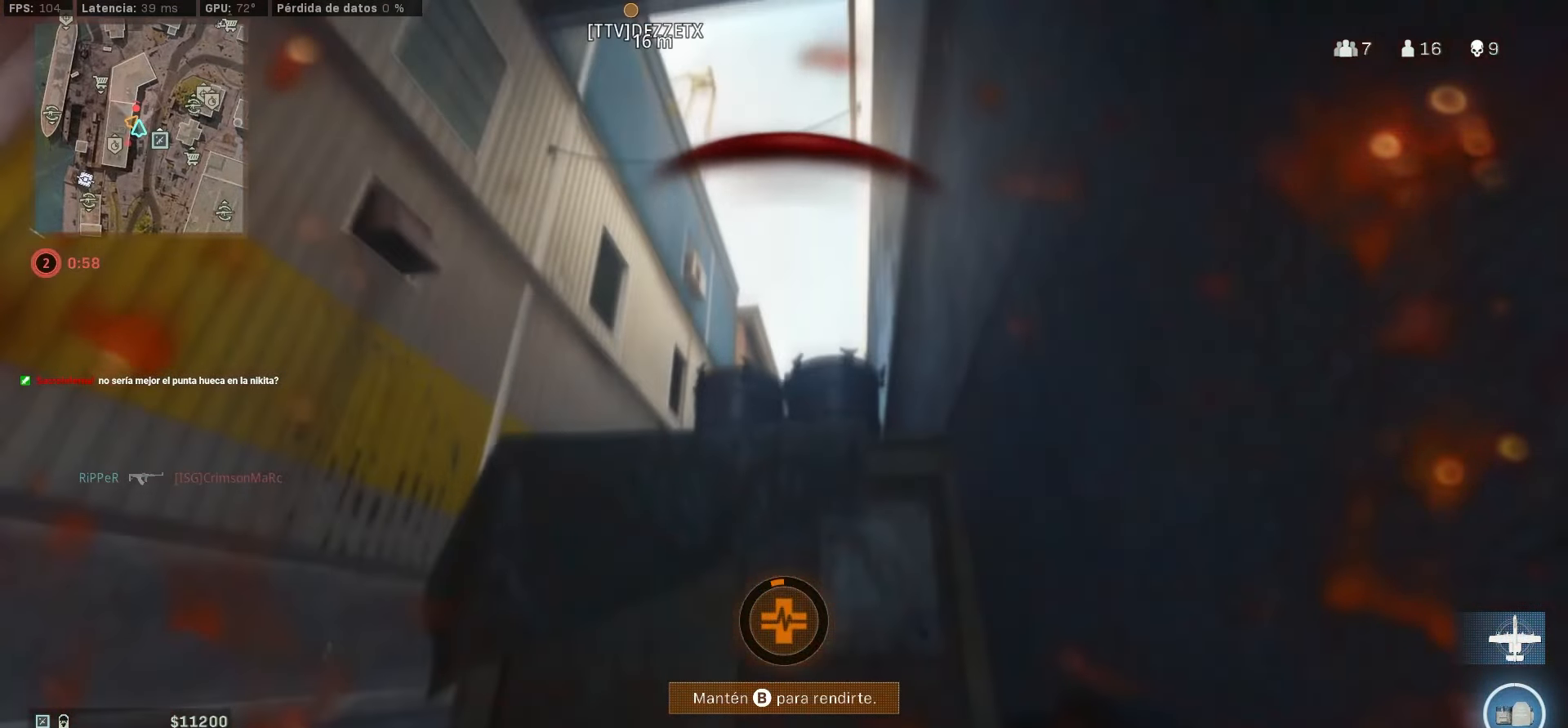
{"buttons": [], "left_stick": "center", "right_stick": "up-left", "events": [[100, "right_stick", "center"], [317, "left_stick", "center"], [317, "right_stick", "up"], [483, "right_stick", "up-left"]]}
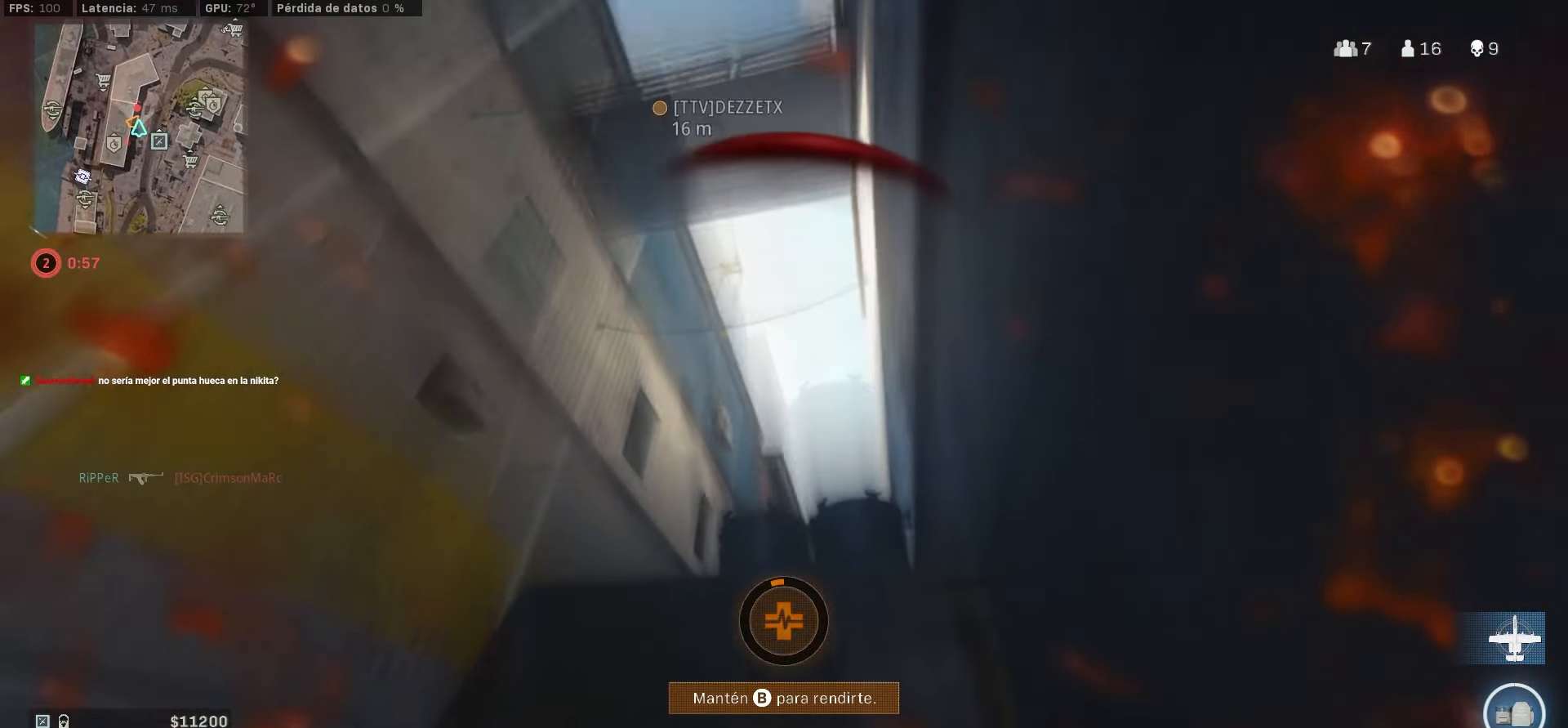
{"buttons": [], "left_stick": "center", "right_stick": "up-left", "events": [[83, "right_stick", "center"], [333, "right_stick", "up-left"]]}
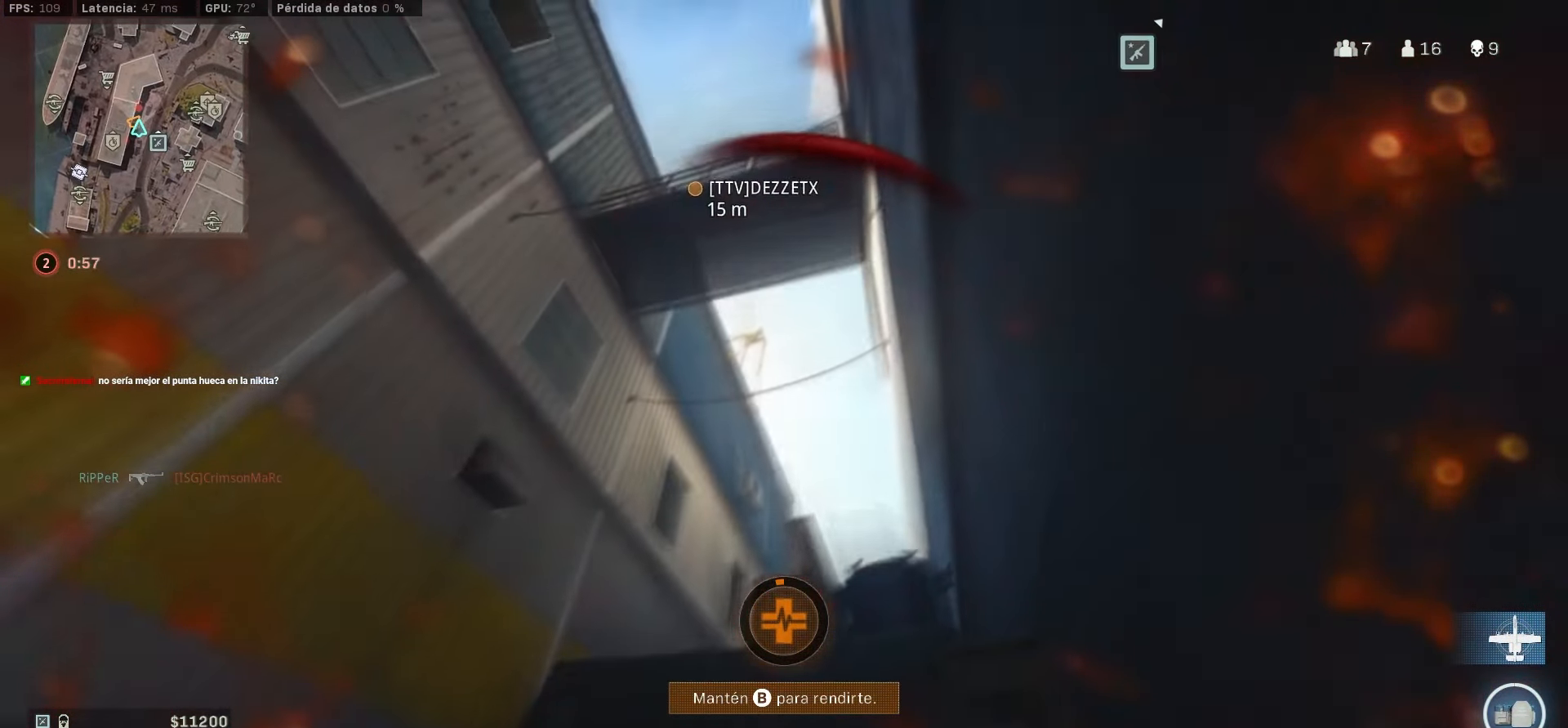
{"buttons": [], "left_stick": "center", "right_stick": "center", "events": [[83, "right_stick", "center"]]}